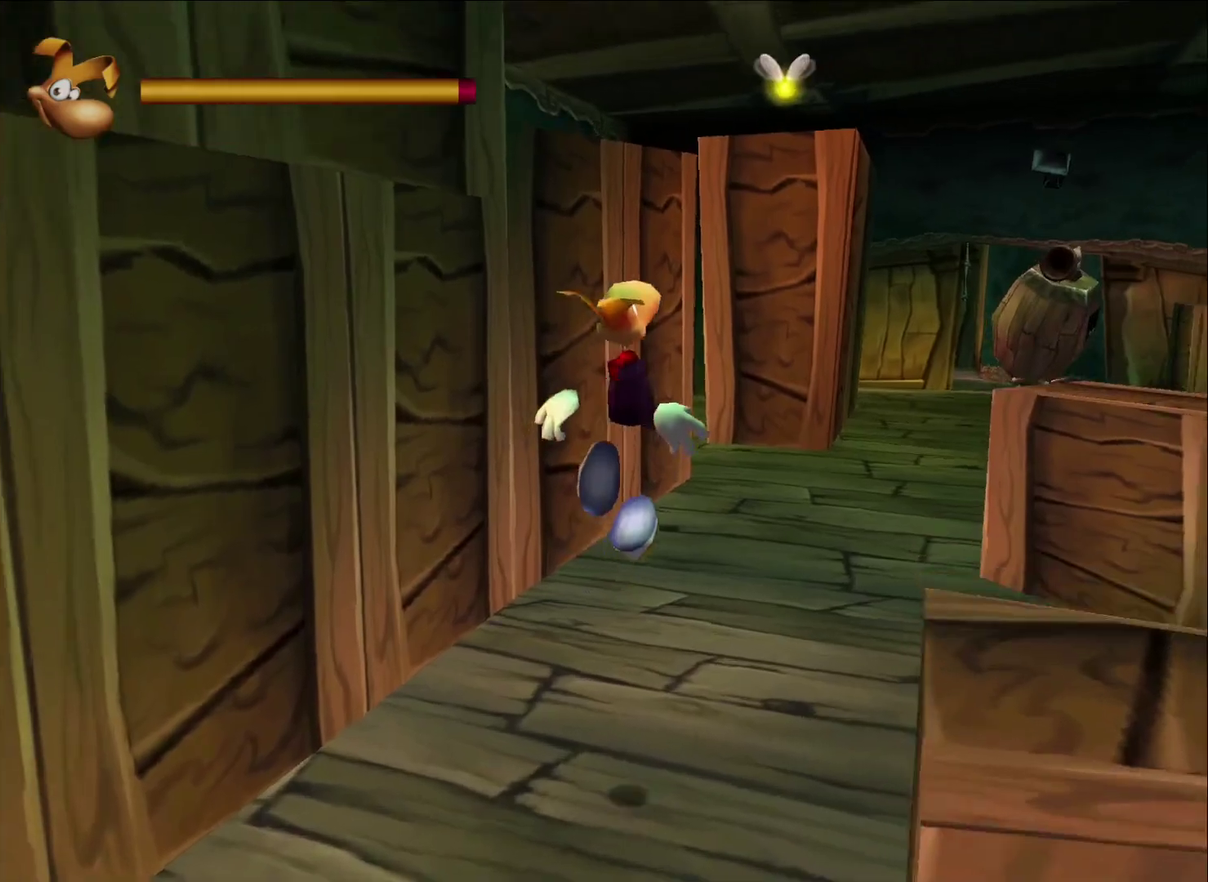
Gameplay with a controller (Xbox layout); each line is a JSON object with the inputs held at the frame after it. "events" lists button and stick changes between this image and that frame as [ms after this image, input, new state], when the widget could be followed in between.
{"buttons": [], "left_stick": "up", "right_stick": "right", "events": [[33, "right_stick", "right"], [200, "right_stick", "center"], [400, "right_stick", "right"]]}
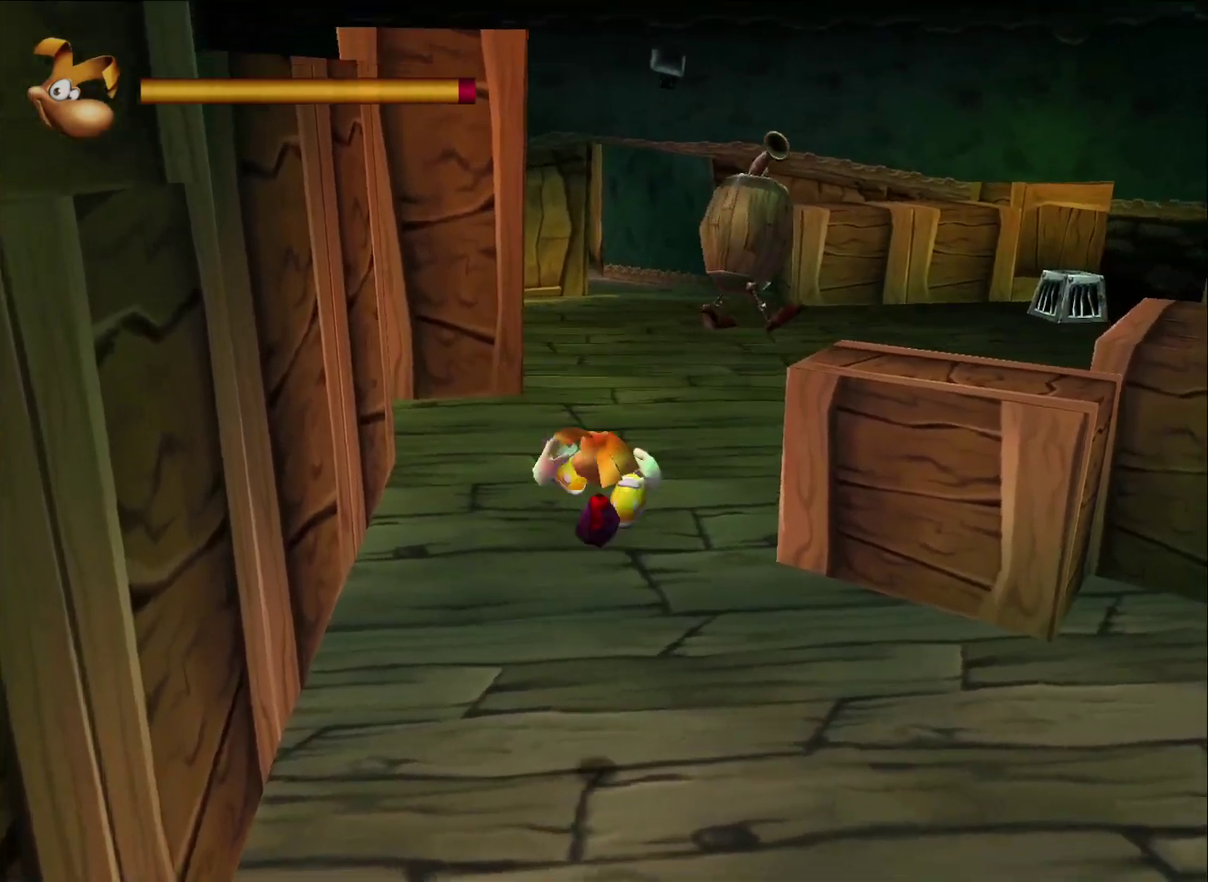
{"buttons": [], "left_stick": "up", "right_stick": "center", "events": [[17, "right_stick", "center"]]}
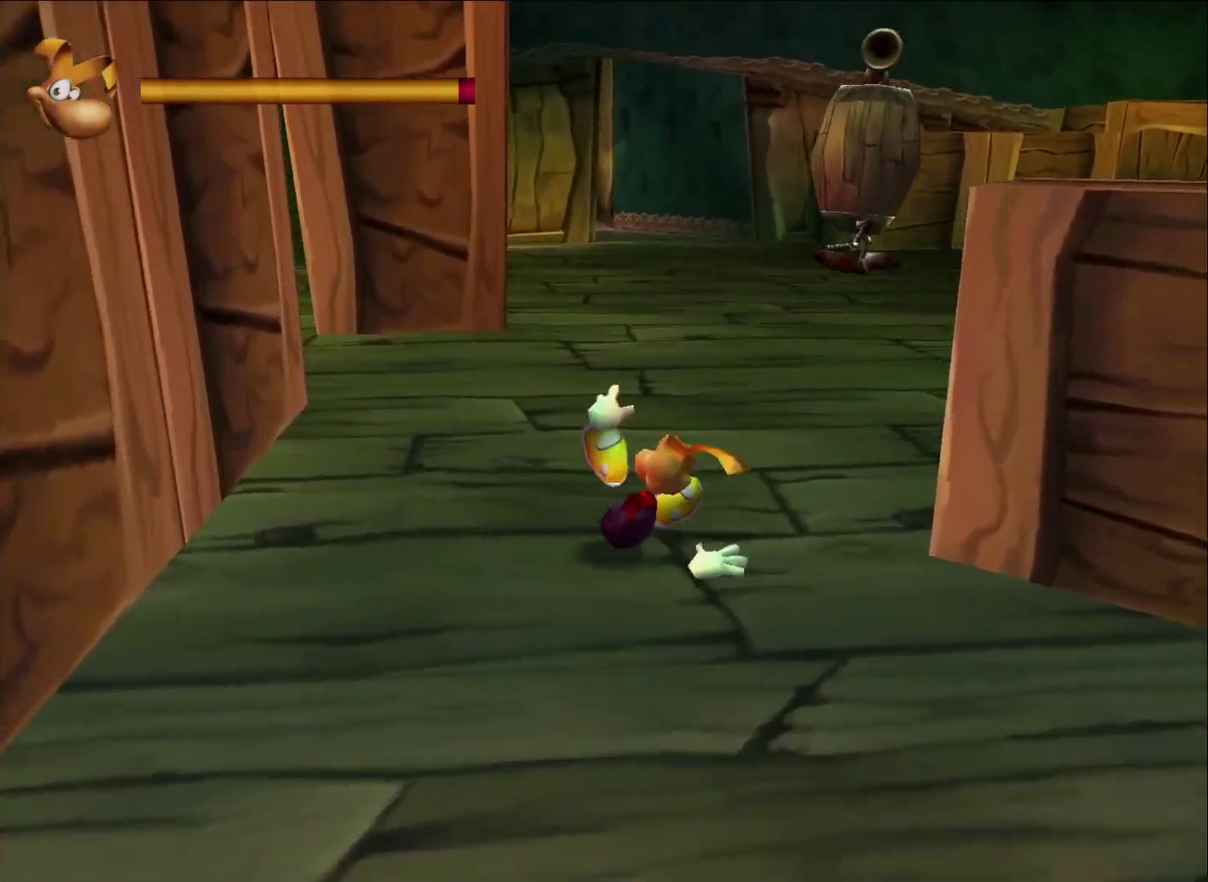
{"buttons": ["A"], "left_stick": "up", "right_stick": "center", "events": [[33, "left_stick", "up-right"], [133, "left_stick", "up"], [483, "A", "down"]]}
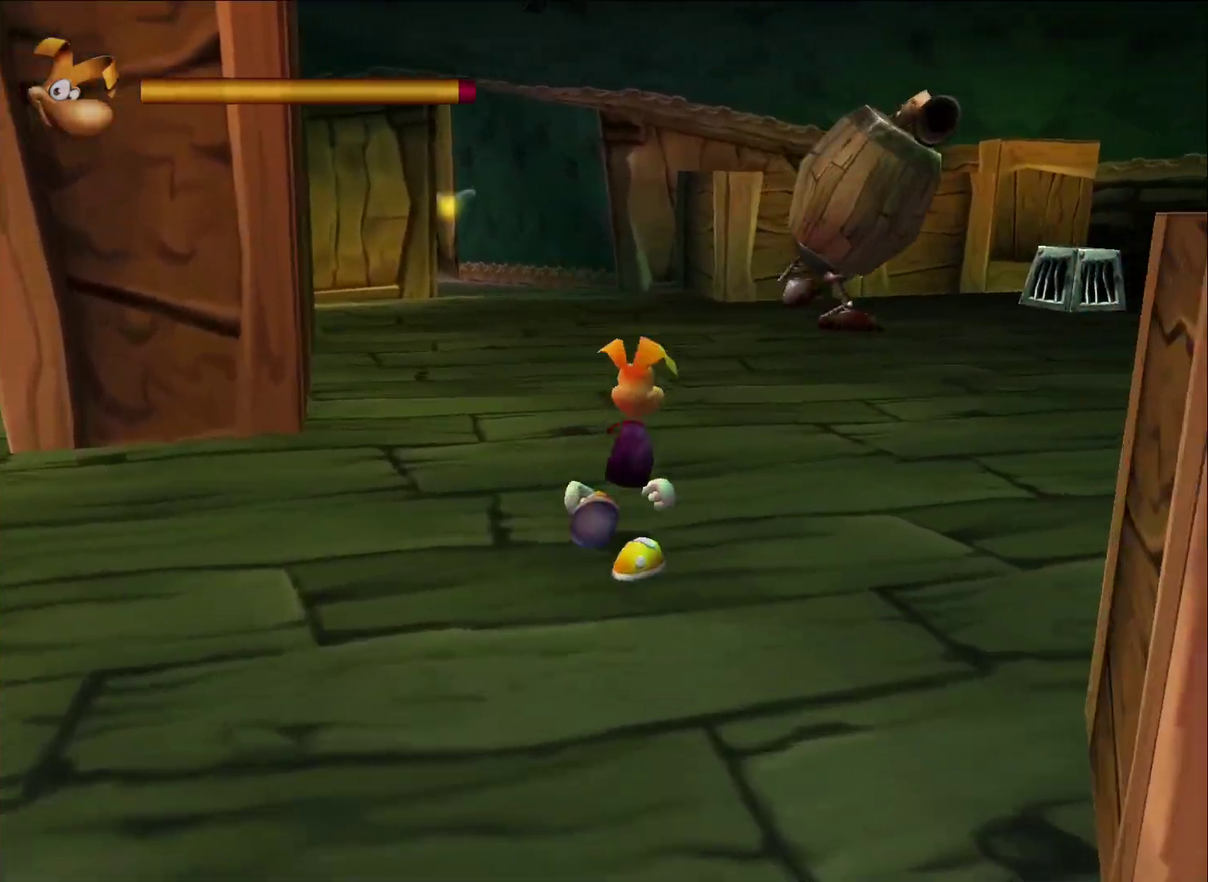
{"buttons": [], "left_stick": "up", "right_stick": "center", "events": [[133, "A", "up"]]}
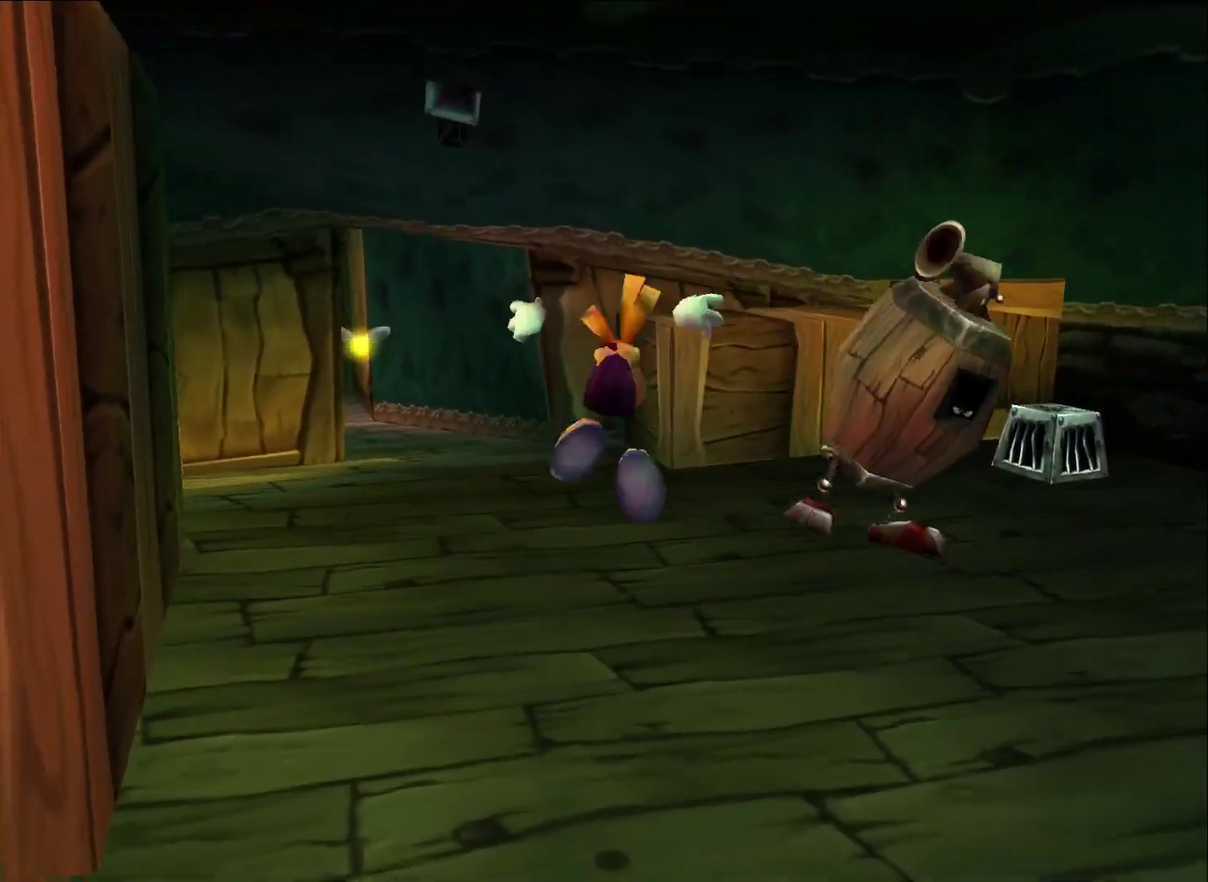
{"buttons": [], "left_stick": "up", "right_stick": "center", "events": []}
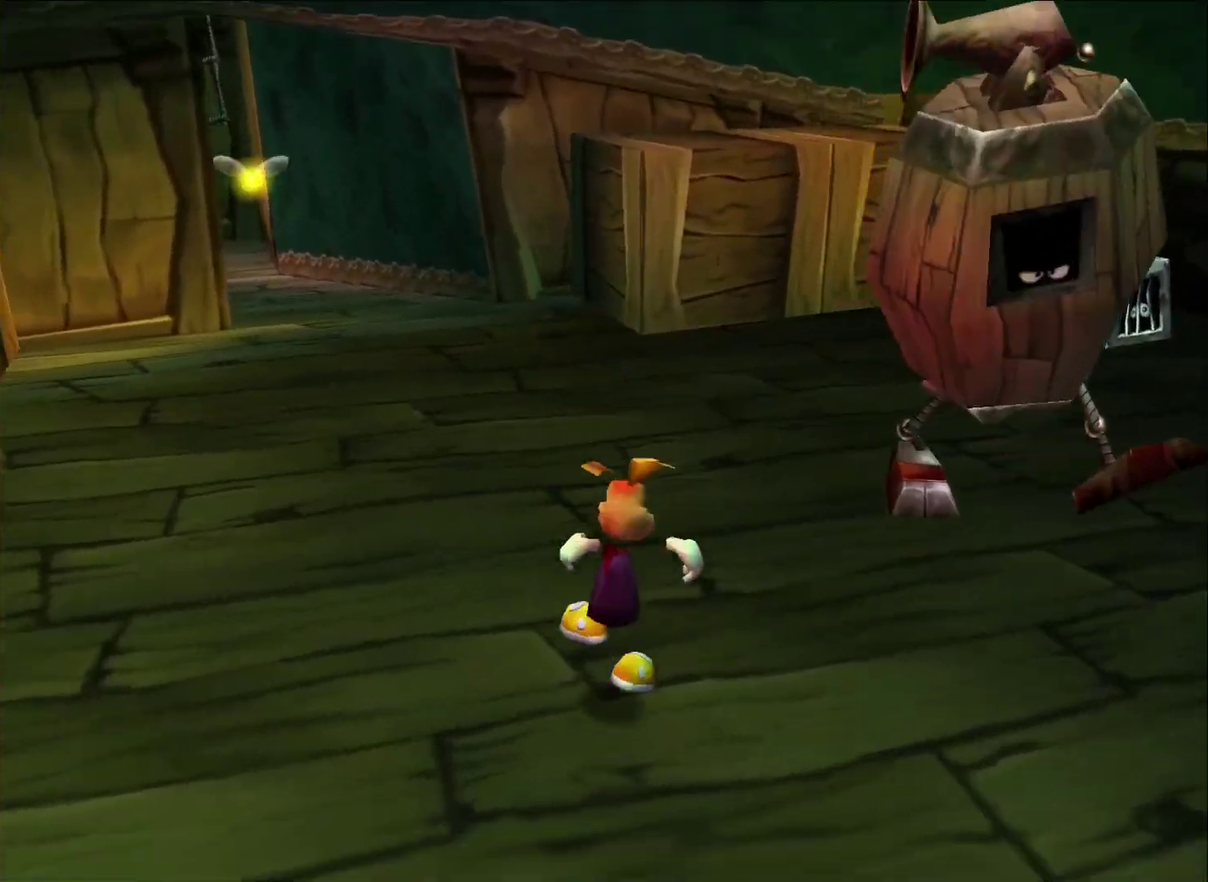
{"buttons": [], "left_stick": "up", "right_stick": "center", "events": [[67, "left_stick", "up-right"], [67, "right_stick", "right"], [250, "right_stick", "center"], [350, "left_stick", "up"]]}
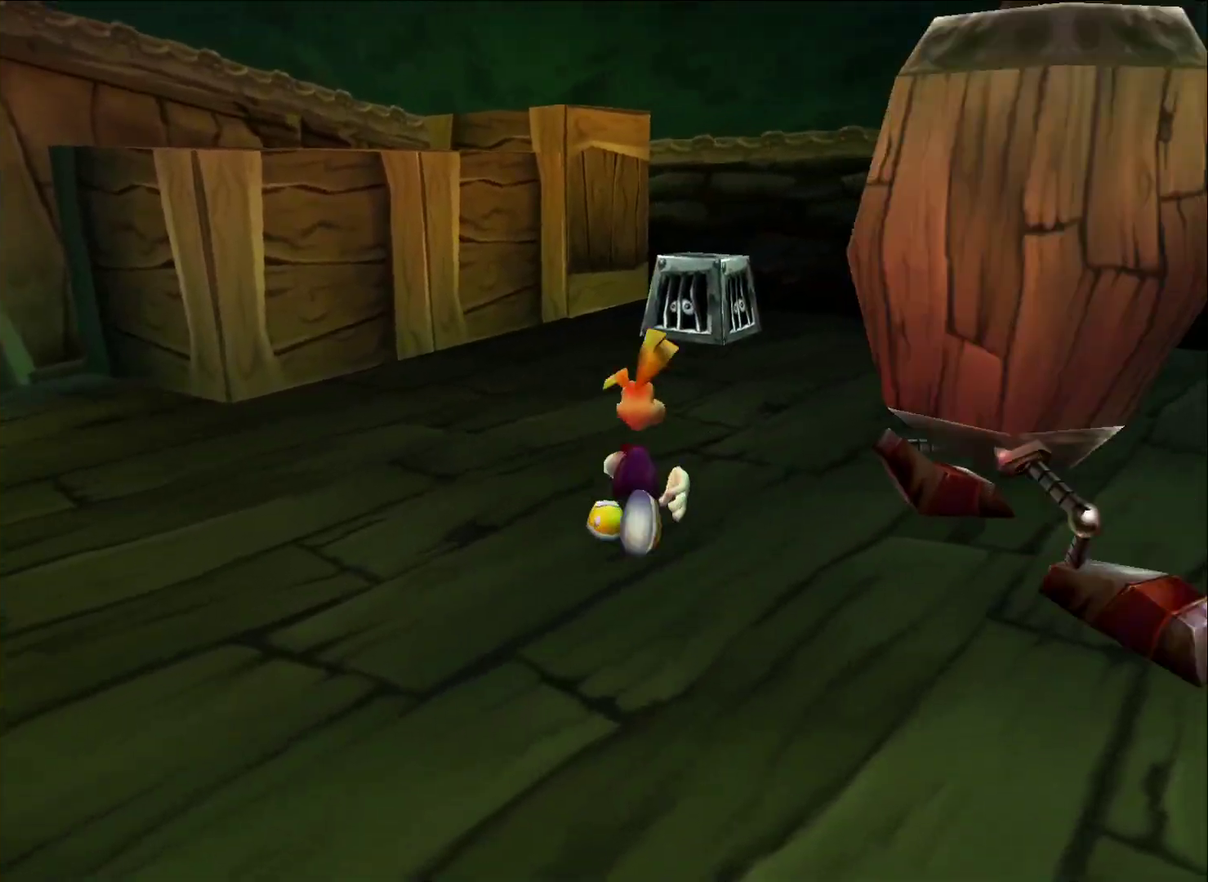
{"buttons": ["X"], "left_stick": "up", "right_stick": "center", "events": [[317, "A", "down"], [333, "X", "down"], [450, "A", "up"], [450, "X", "up"], [500, "X", "down"]]}
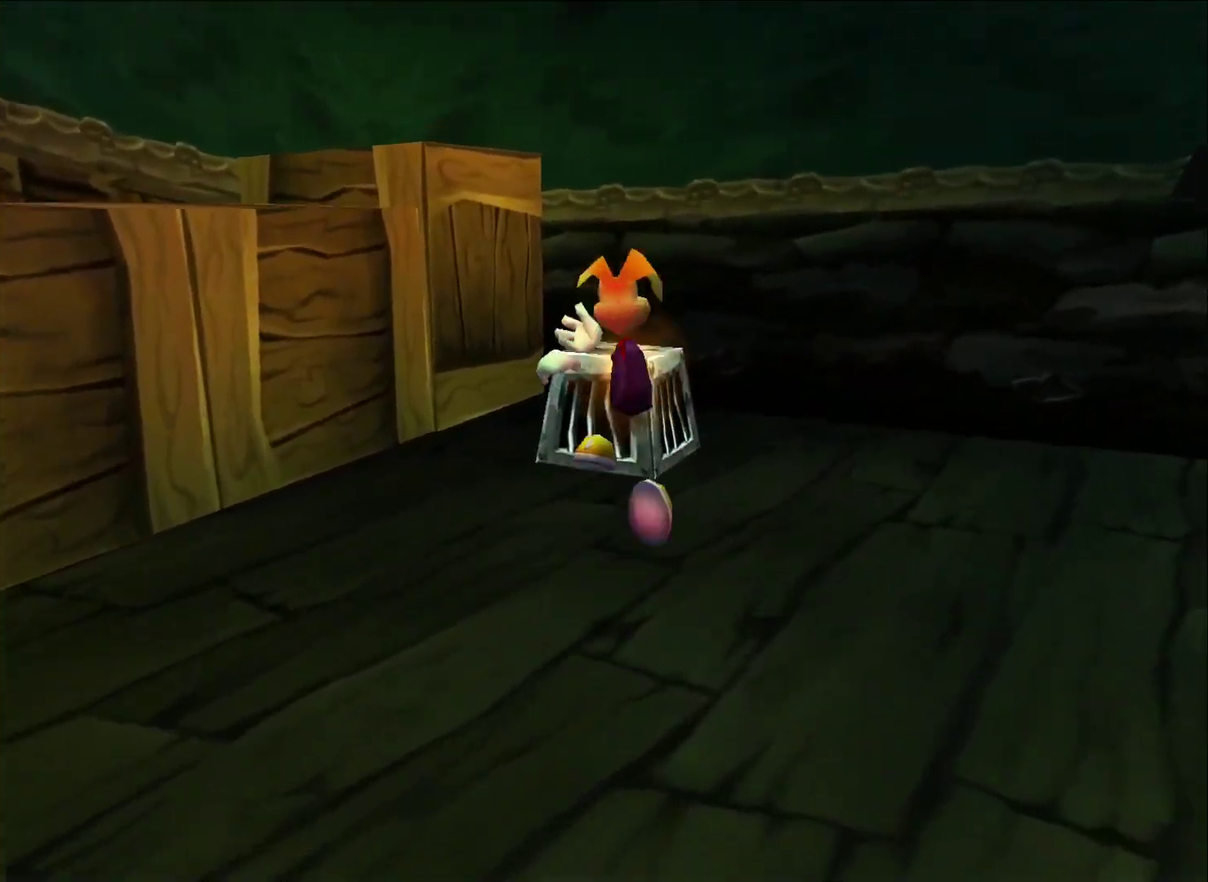
{"buttons": [], "left_stick": "up-left", "right_stick": "center", "events": [[83, "X", "up"], [450, "left_stick", "up-left"]]}
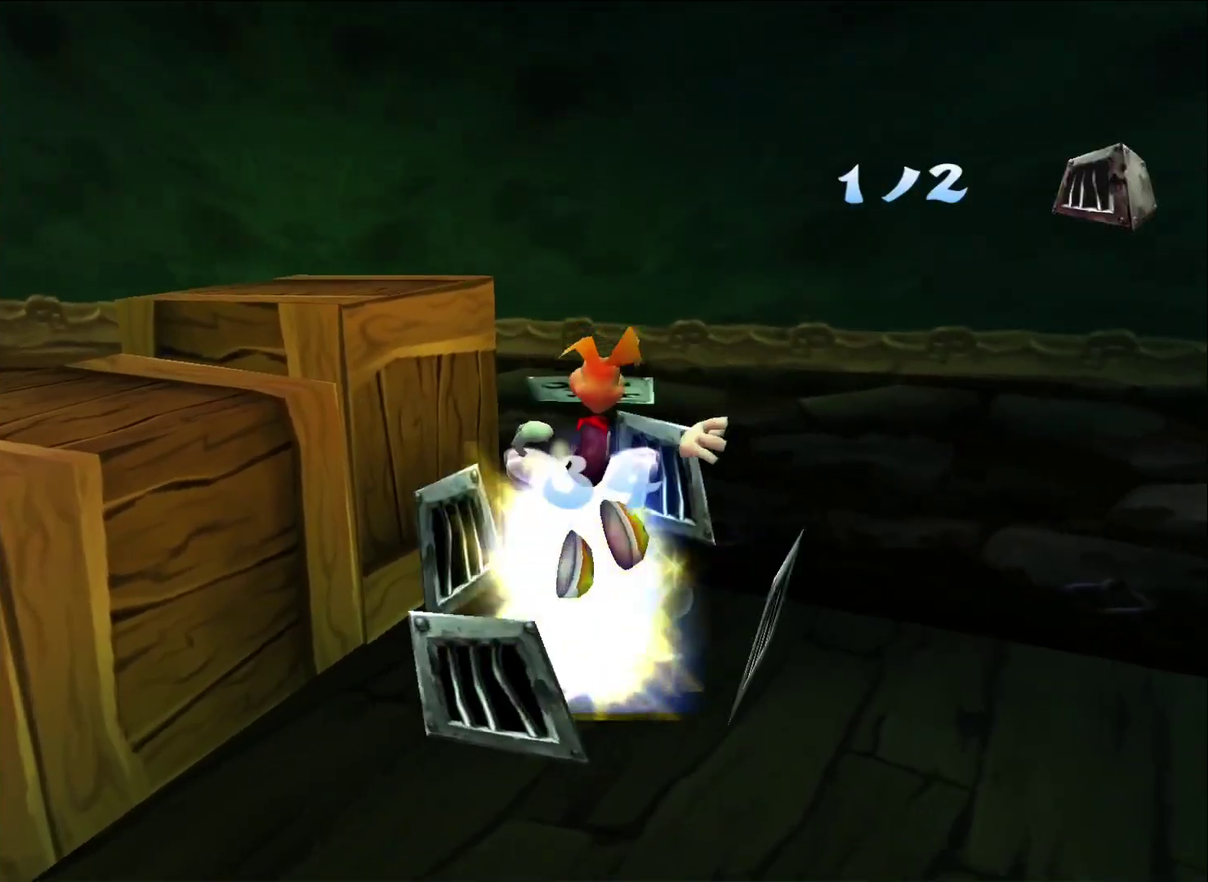
{"buttons": [], "left_stick": "down-left", "right_stick": "center", "events": [[50, "left_stick", "left"], [150, "left_stick", "down"], [233, "left_stick", "down-left"]]}
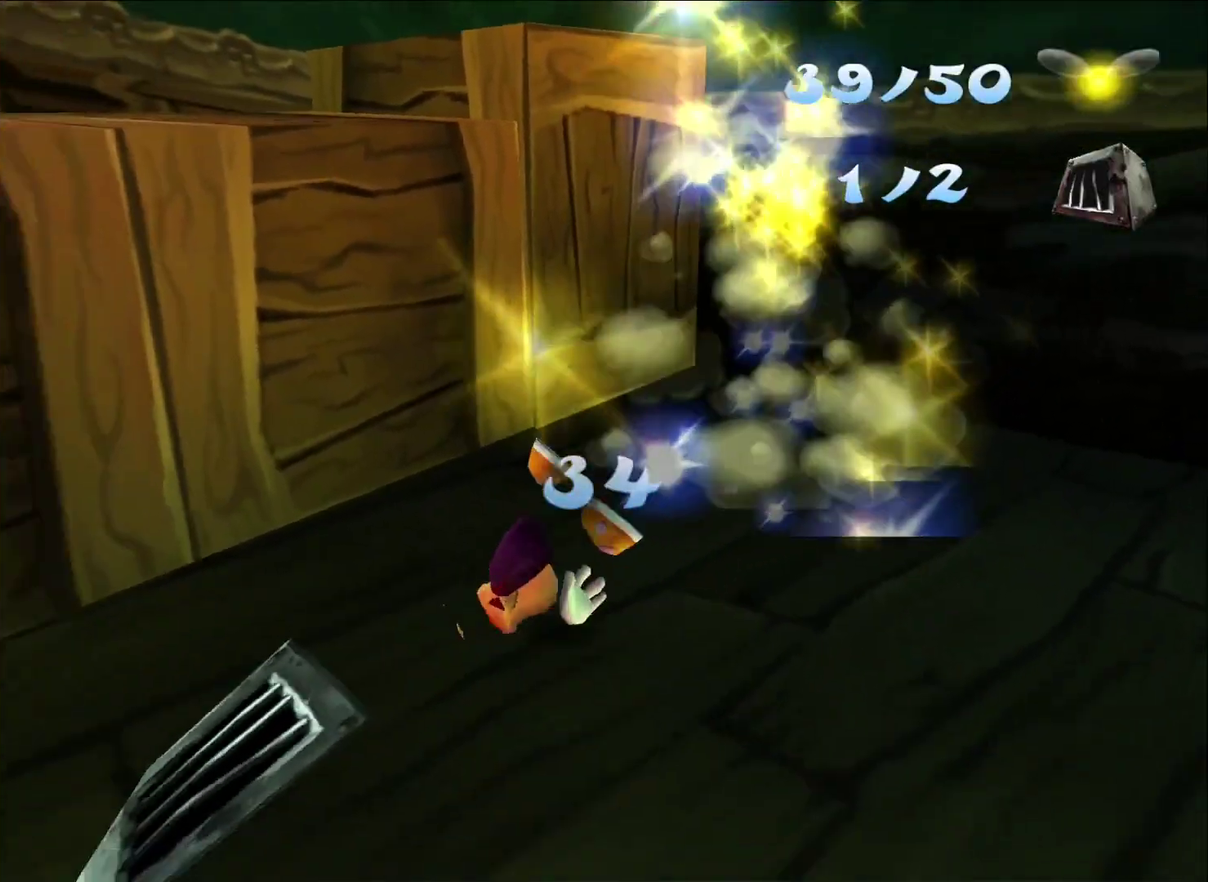
{"buttons": [], "left_stick": "left", "right_stick": "center", "events": [[133, "left_stick", "left"]]}
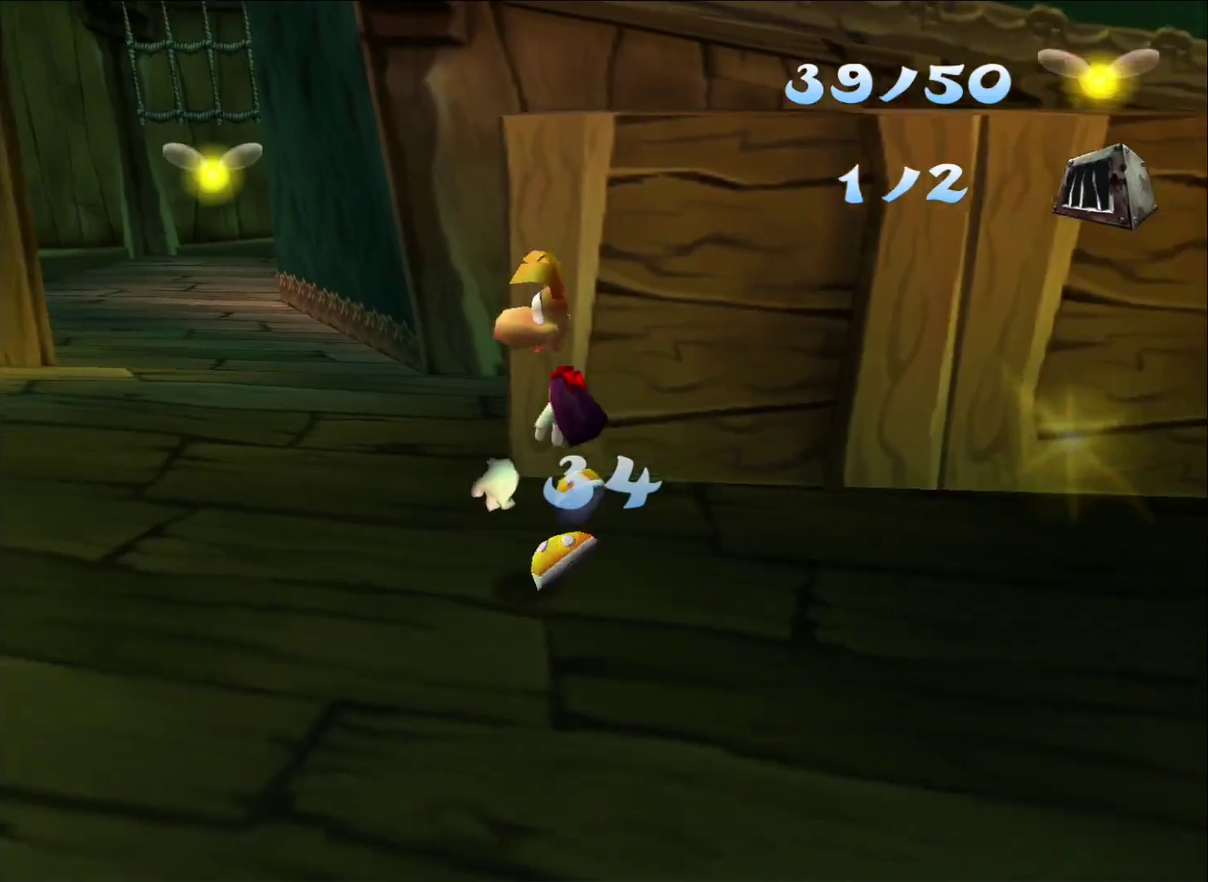
{"buttons": [], "left_stick": "up-right", "right_stick": "center", "events": [[33, "left_stick", "up-left"], [200, "left_stick", "up"], [217, "A", "down"], [317, "A", "up"], [483, "left_stick", "up-right"]]}
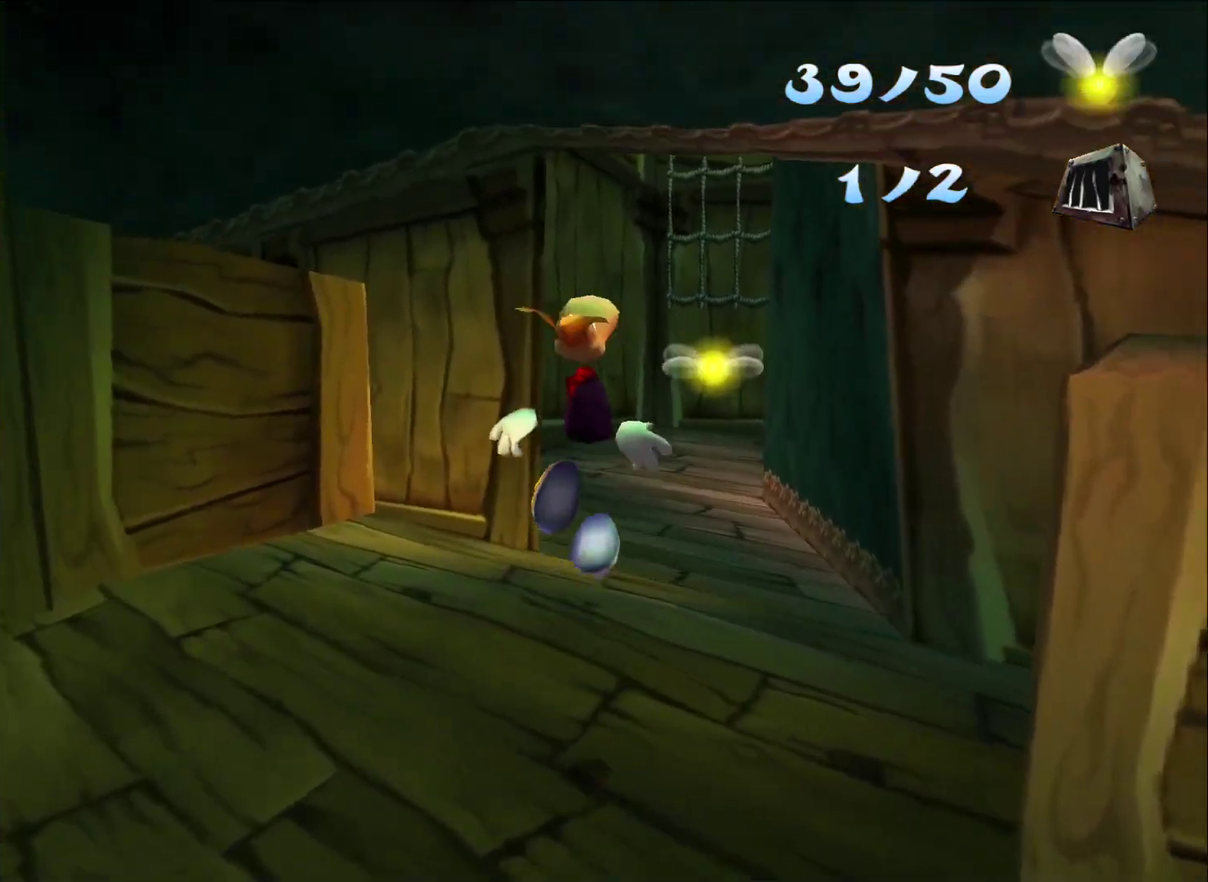
{"buttons": [], "left_stick": "up", "right_stick": "center", "events": [[117, "left_stick", "up"]]}
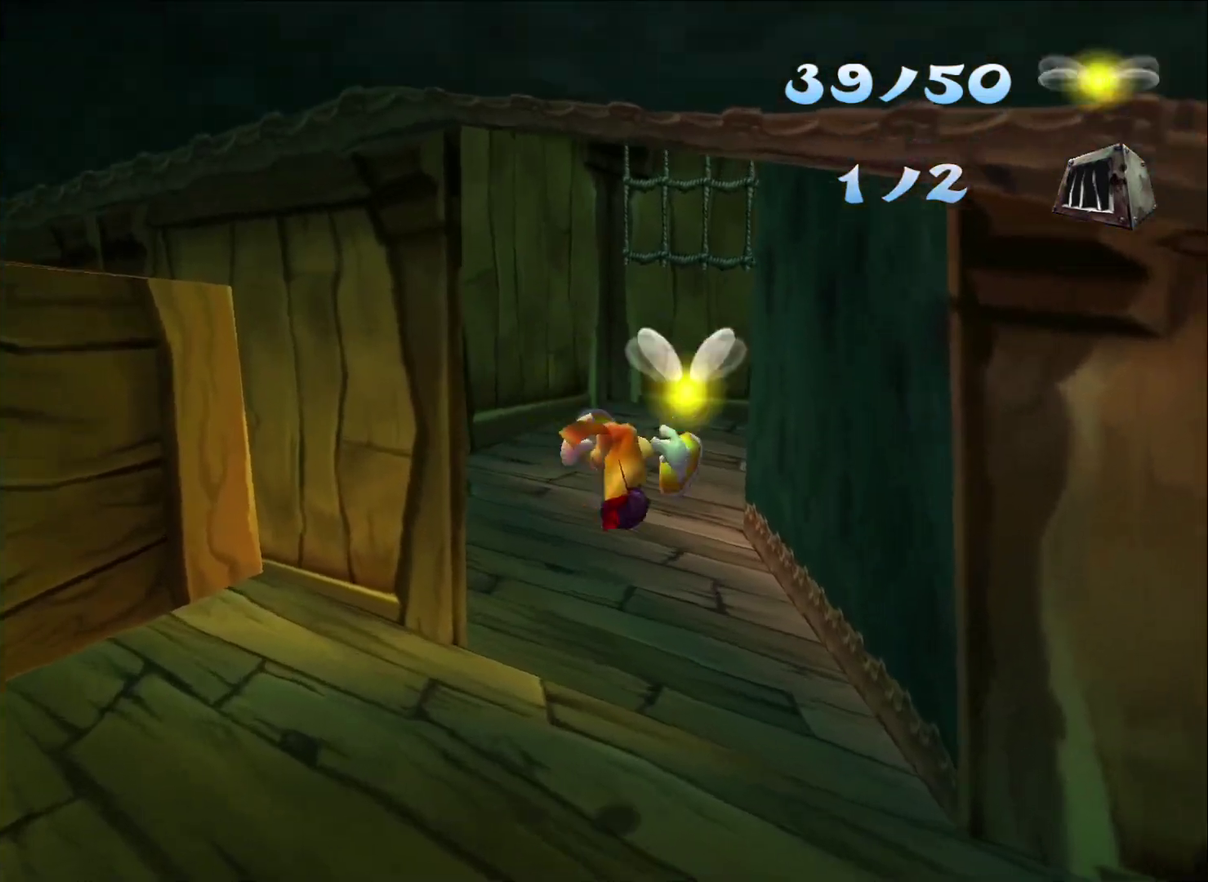
{"buttons": [], "left_stick": "up", "right_stick": "center", "events": [[317, "left_stick", "up-left"], [400, "left_stick", "up"]]}
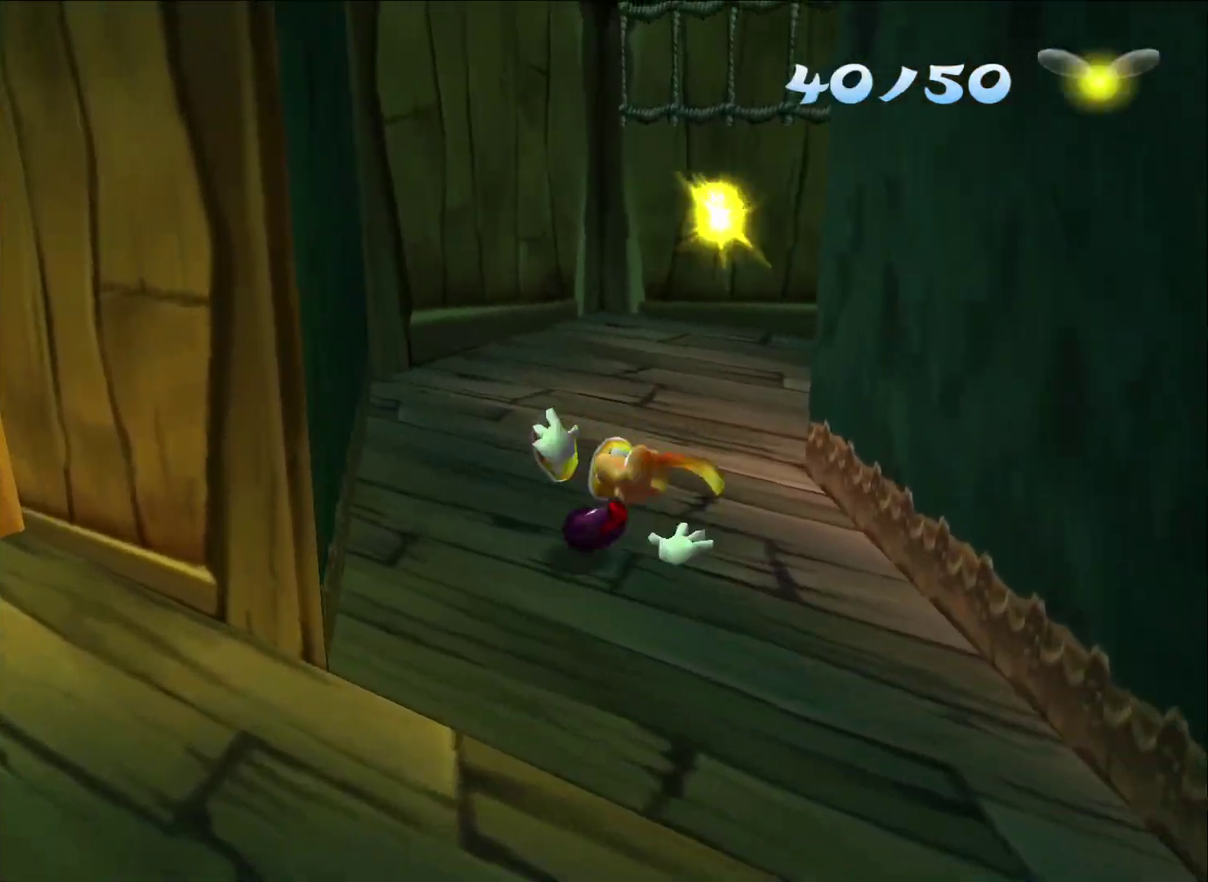
{"buttons": ["A"], "left_stick": "up-right", "right_stick": "center", "events": [[250, "left_stick", "up-right"], [400, "A", "down"]]}
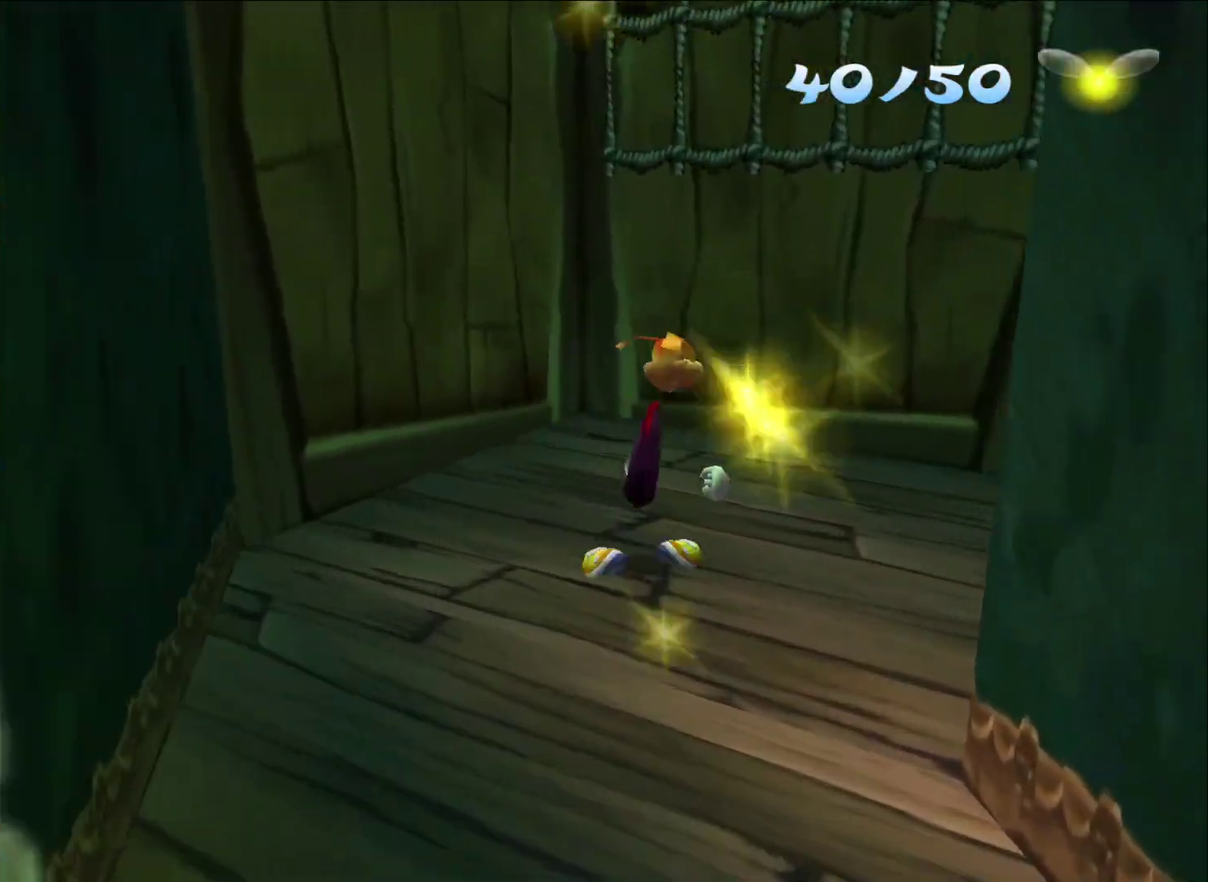
{"buttons": ["A"], "left_stick": "up", "right_stick": "center", "events": [[333, "left_stick", "up"]]}
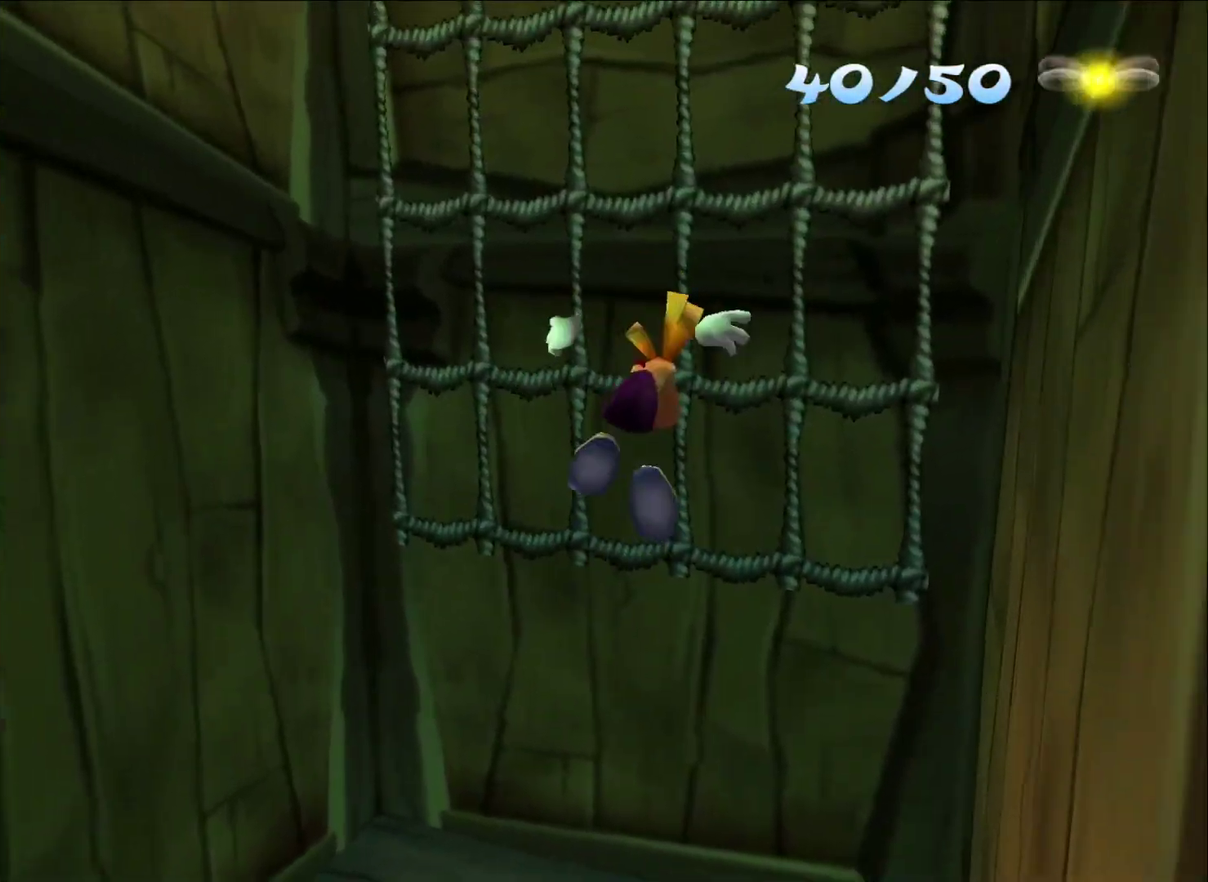
{"buttons": ["A"], "left_stick": "up", "right_stick": "center", "events": [[33, "A", "up"], [117, "A", "down"], [250, "A", "up"], [300, "A", "down"], [400, "A", "up"], [450, "A", "down"]]}
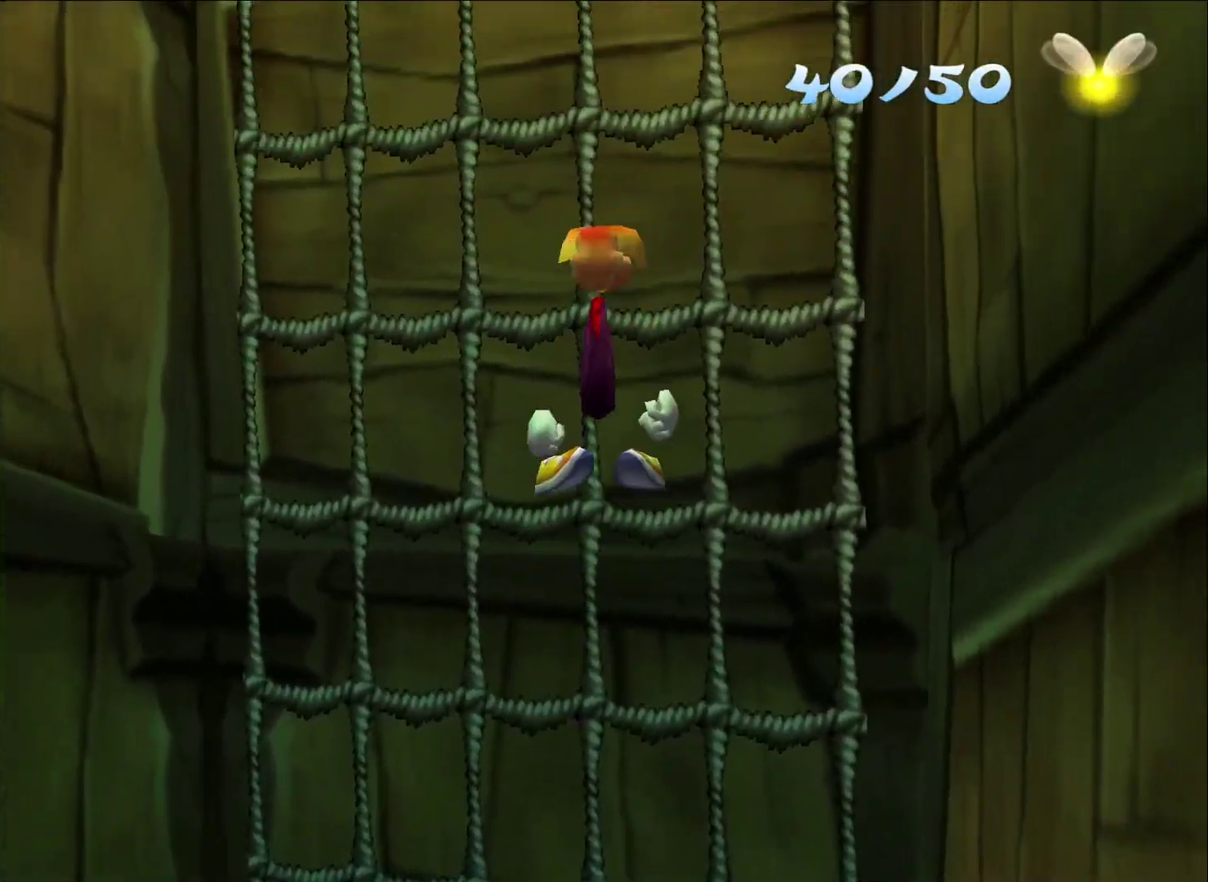
{"buttons": ["A"], "left_stick": "up", "right_stick": "center", "events": [[150, "A", "up"], [217, "A", "down"]]}
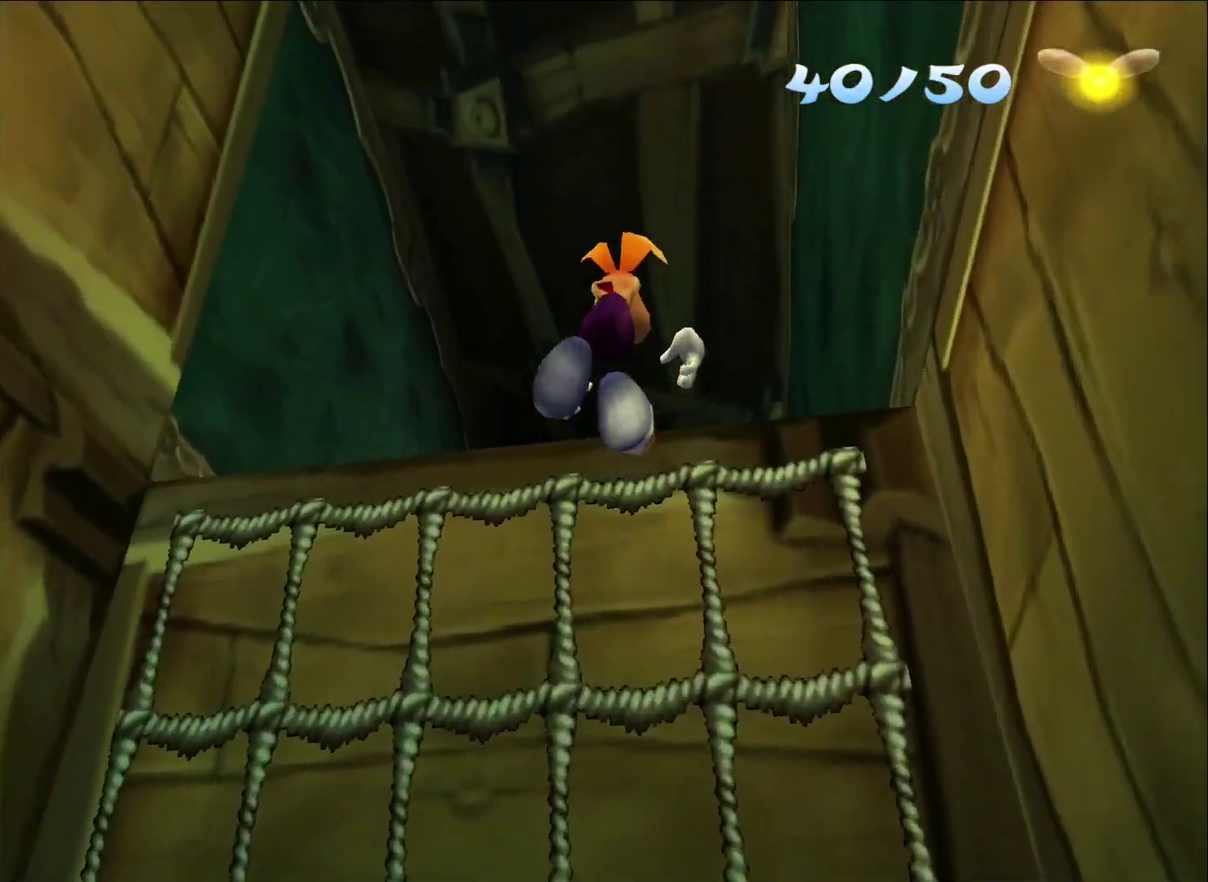
{"buttons": [], "left_stick": "up", "right_stick": "center", "events": [[17, "A", "up"]]}
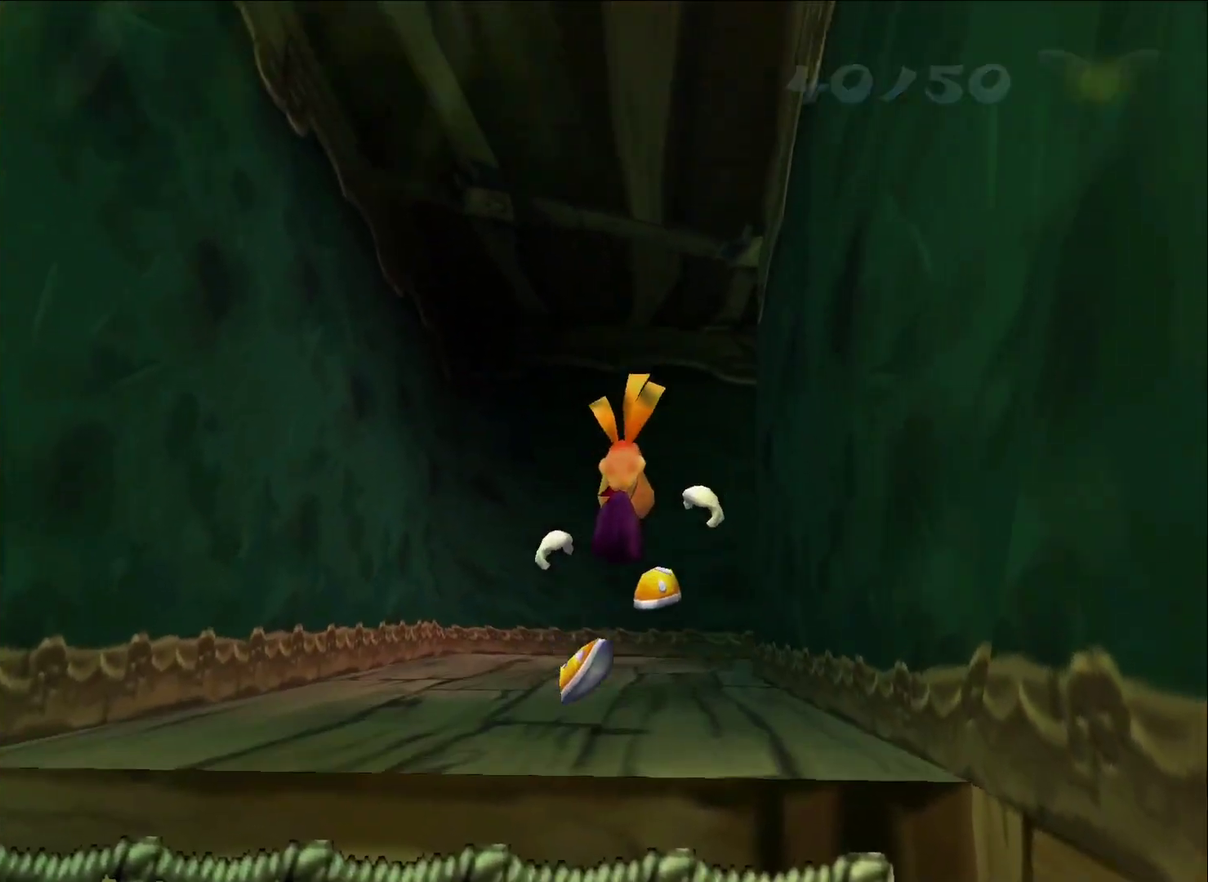
{"buttons": [], "left_stick": "up", "right_stick": "center", "events": []}
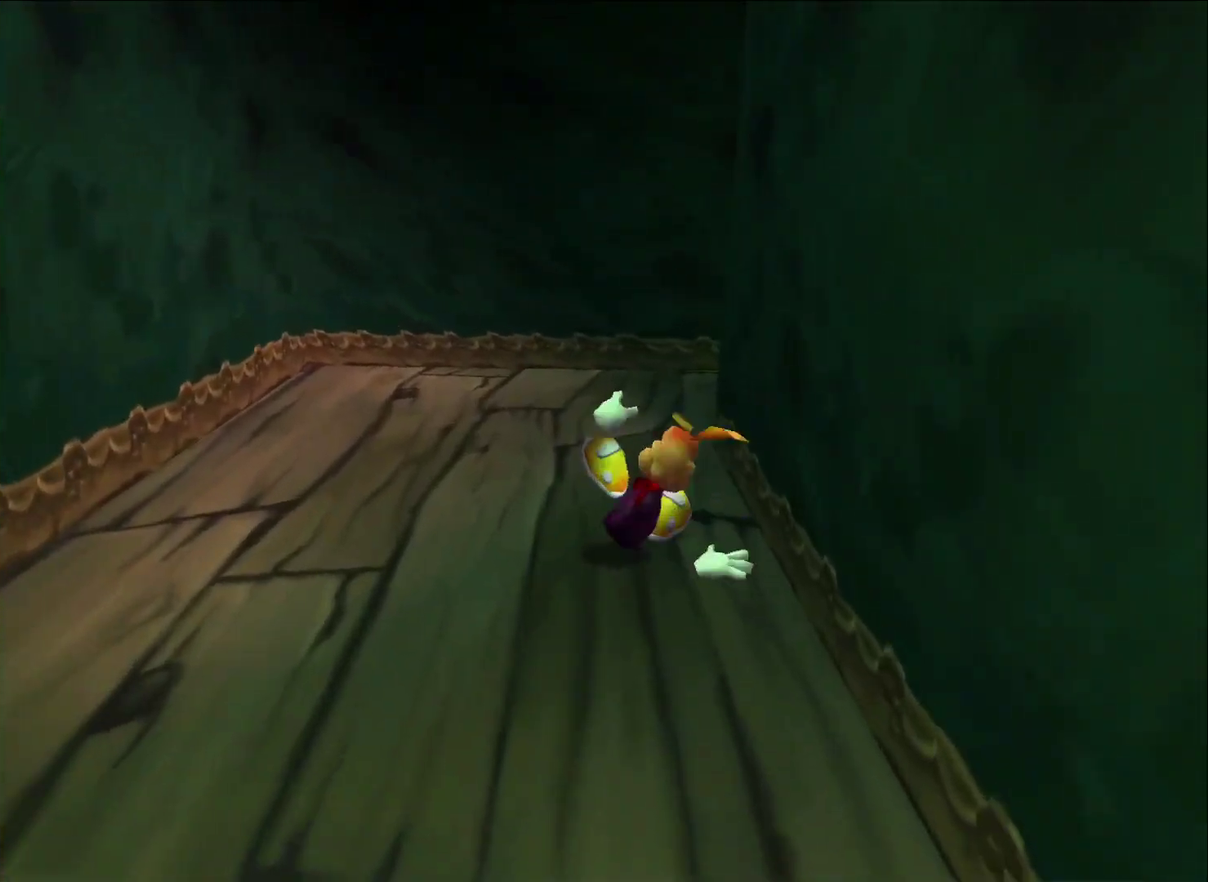
{"buttons": ["A"], "left_stick": "right", "right_stick": "center", "events": [[283, "left_stick", "up-right"], [450, "A", "down"], [483, "left_stick", "right"]]}
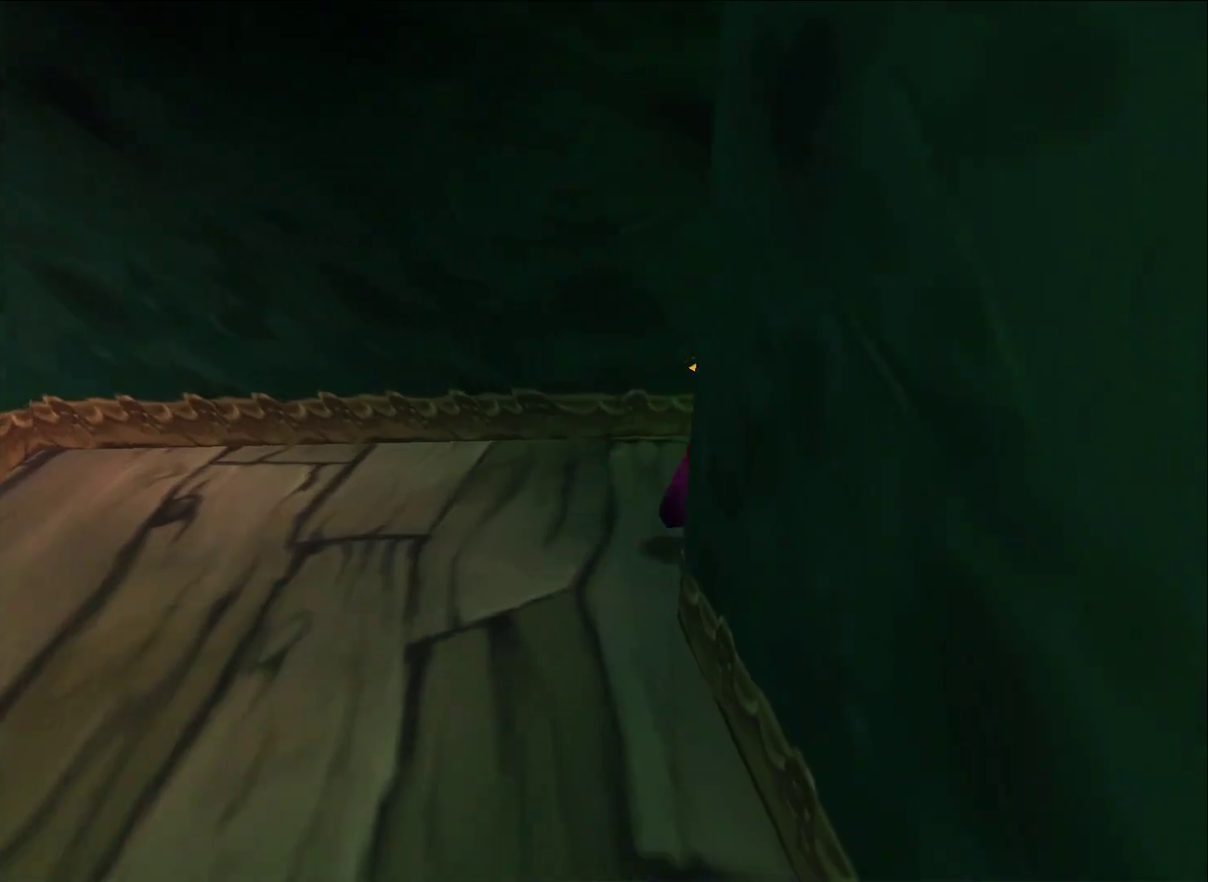
{"buttons": [], "left_stick": "up", "right_stick": "center", "events": [[67, "left_stick", "up-right"], [83, "A", "up"], [300, "right_stick", "right"], [417, "left_stick", "up"], [467, "right_stick", "center"]]}
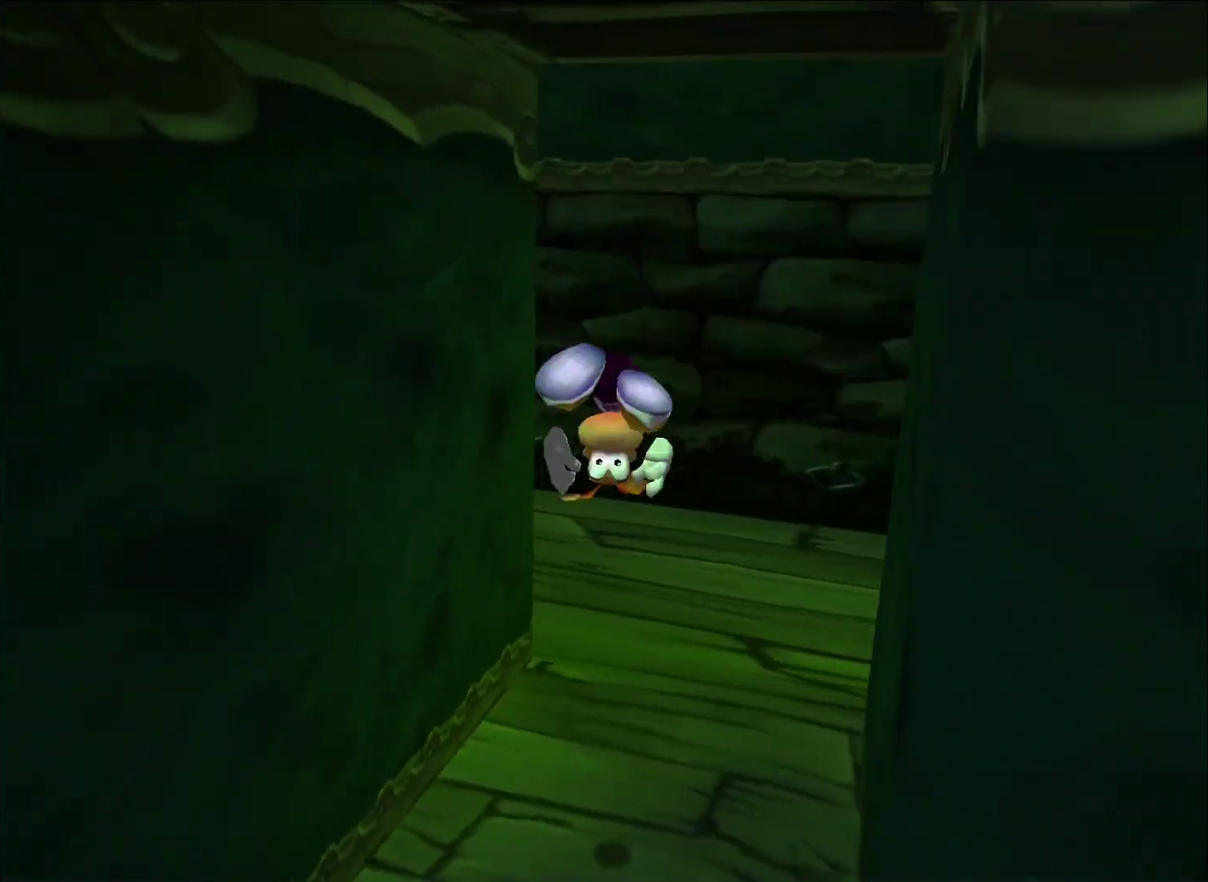
{"buttons": [], "left_stick": "up-left", "right_stick": "left", "events": [[233, "left_stick", "up-left"], [483, "right_stick", "left"]]}
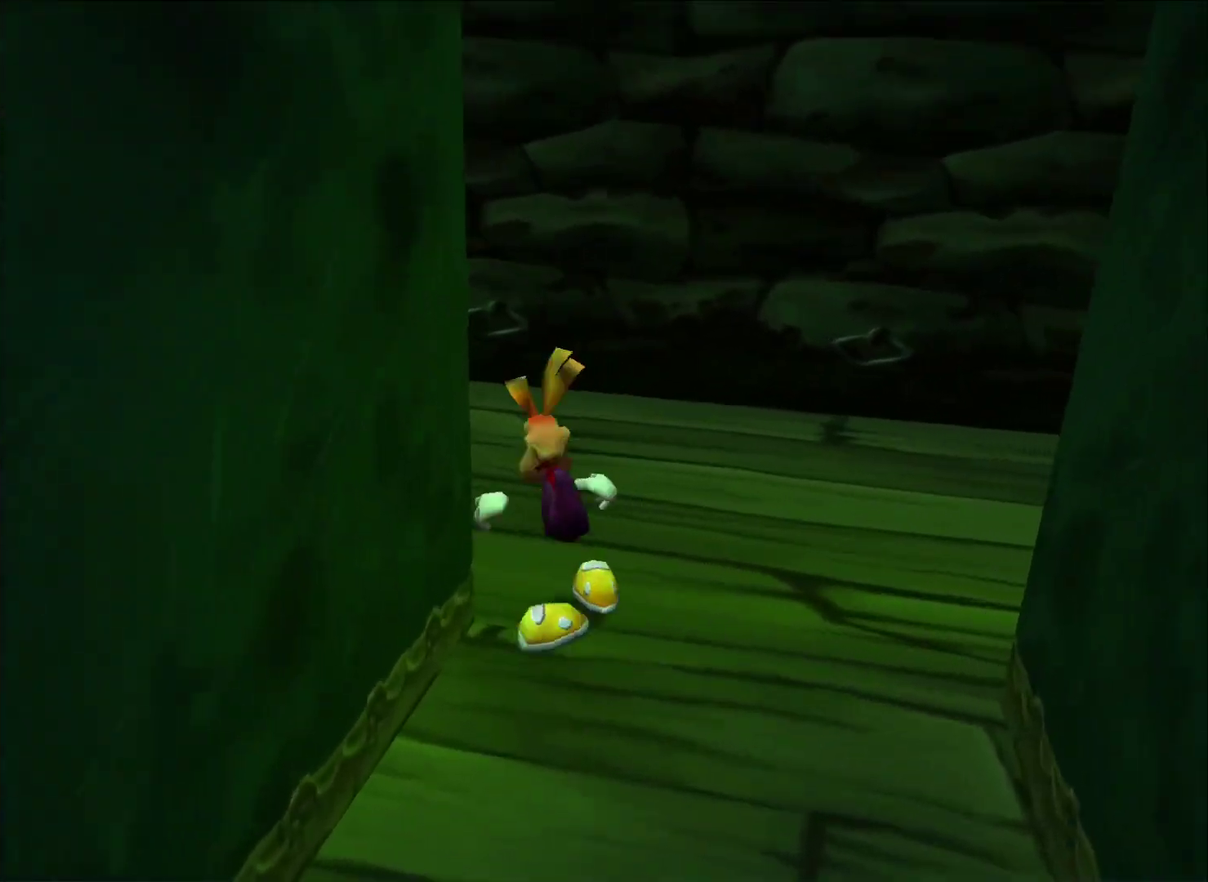
{"buttons": [], "left_stick": "up-left", "right_stick": "down-left"}
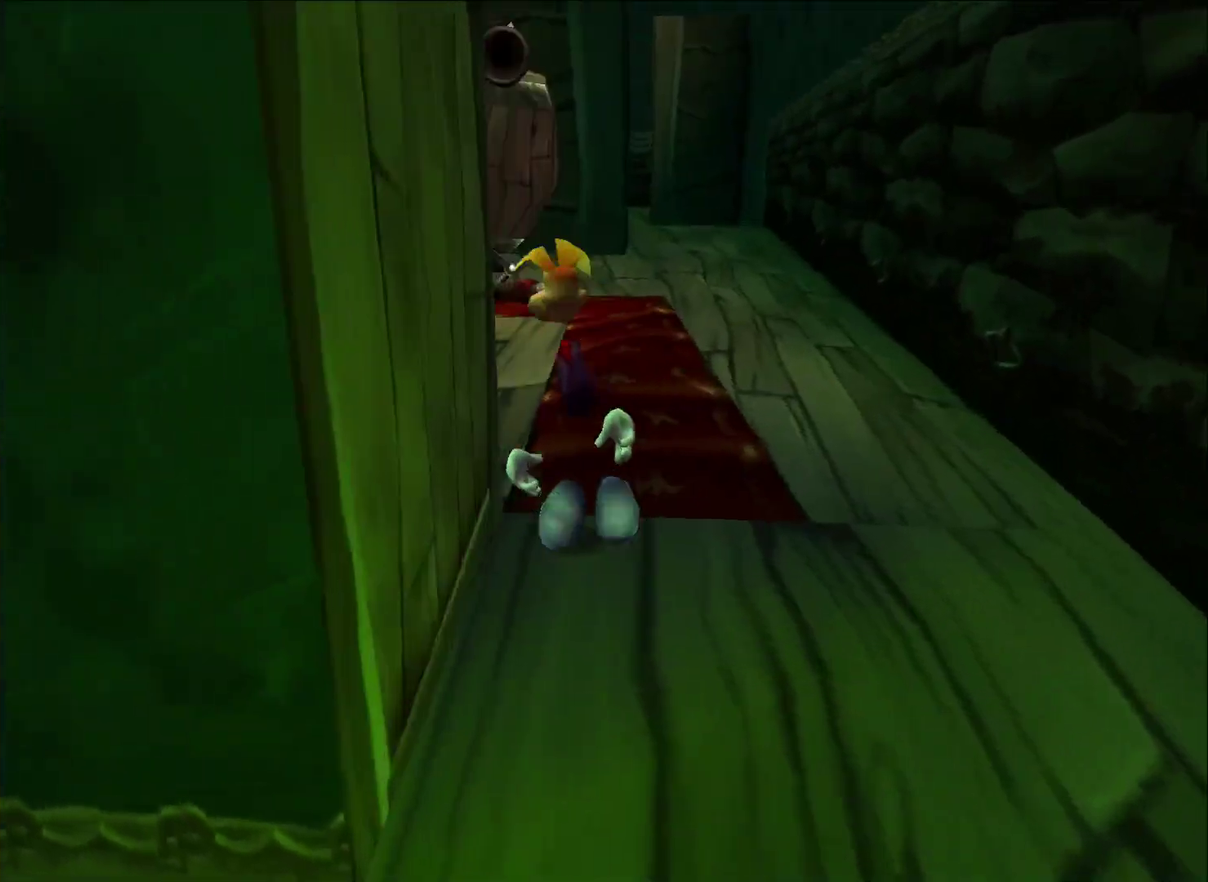
{"buttons": [], "left_stick": "up-left", "right_stick": "down-left", "events": [[150, "right_stick", "center"], [217, "A", "down"], [333, "A", "up"], [350, "right_stick", "down-left"]]}
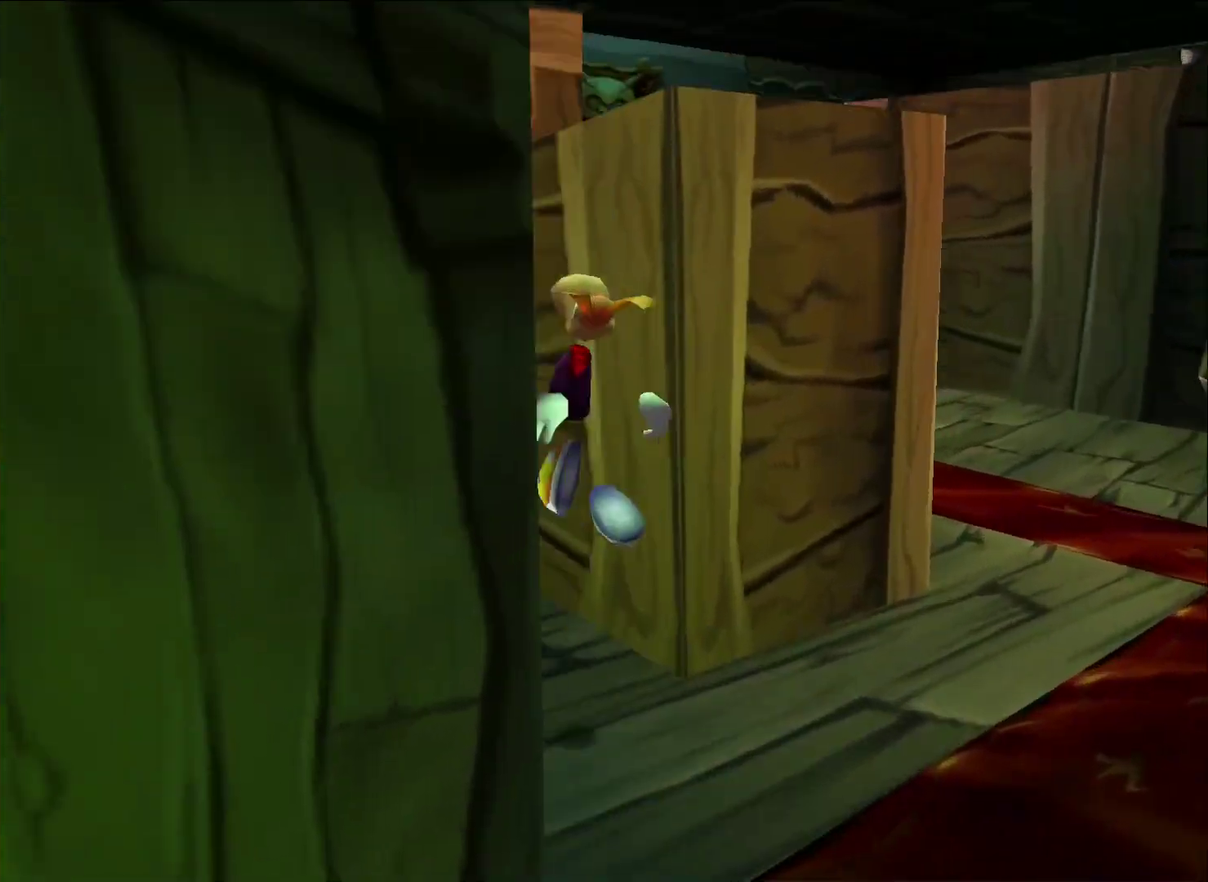
{"buttons": [], "left_stick": "up", "right_stick": "center", "events": [[167, "right_stick", "center"], [283, "left_stick", "up"]]}
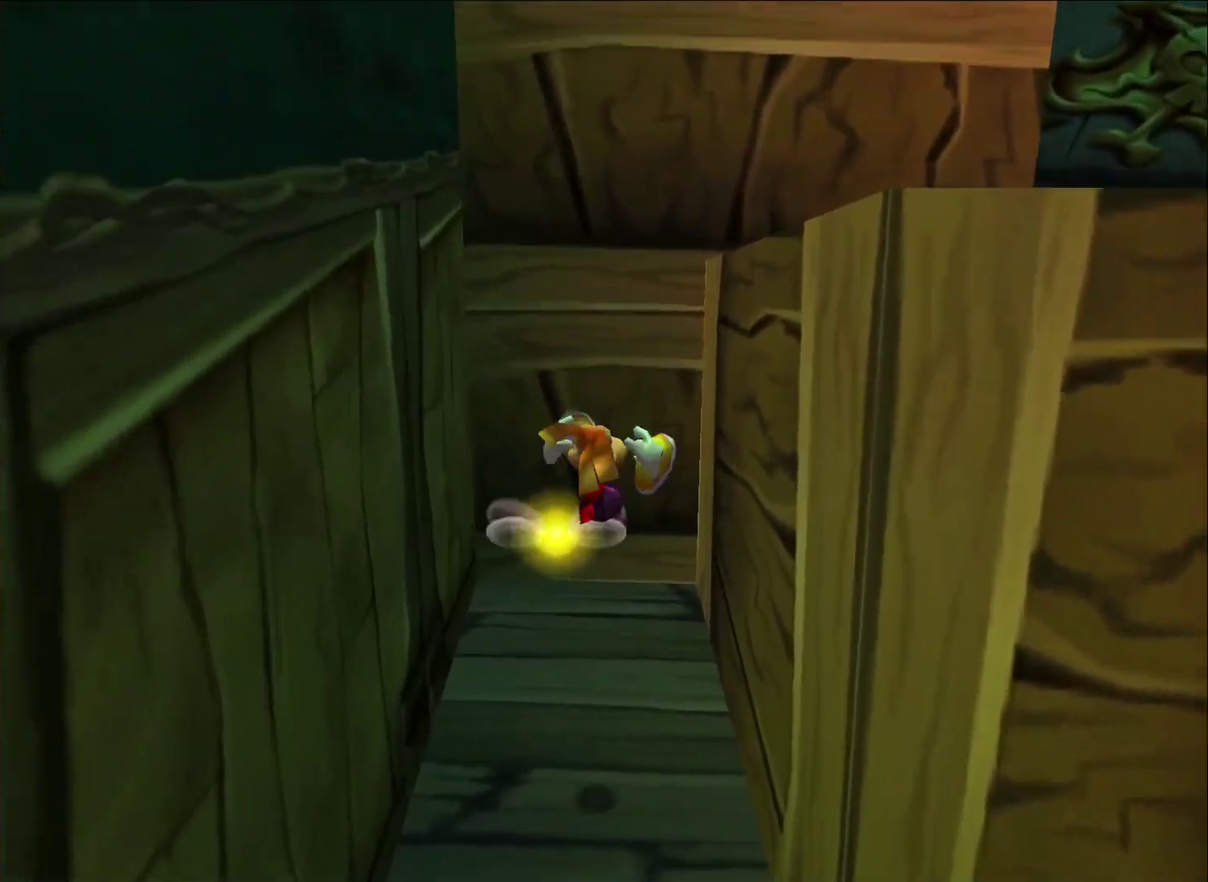
{"buttons": [], "left_stick": "down", "right_stick": "center", "events": [[183, "left_stick", "up-right"], [300, "left_stick", "down"]]}
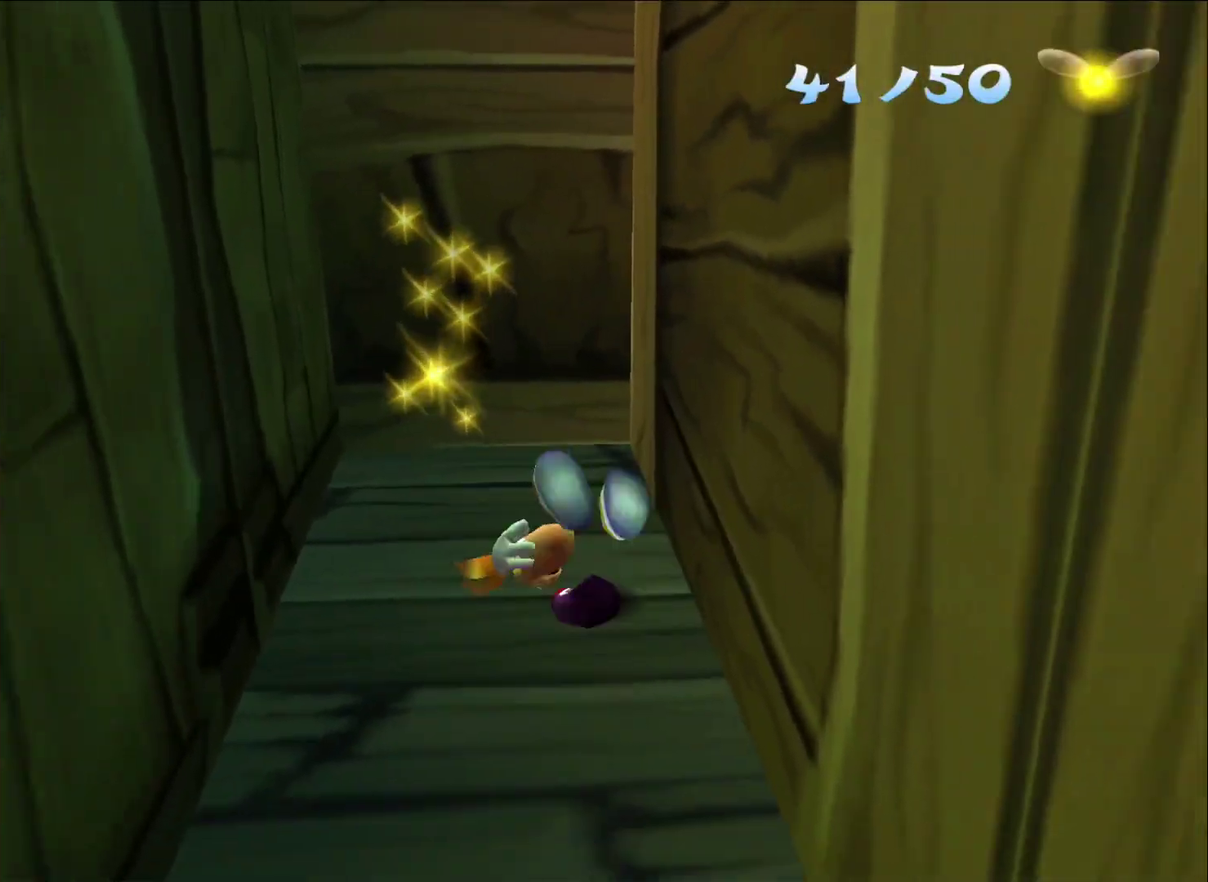
{"buttons": [], "left_stick": "down-right", "right_stick": "center", "events": [[33, "A", "down"], [133, "A", "up"], [183, "A", "down"], [183, "left_stick", "down-right"], [267, "A", "up"], [267, "left_stick", "right"], [317, "A", "down"], [400, "A", "up"], [467, "left_stick", "down-right"]]}
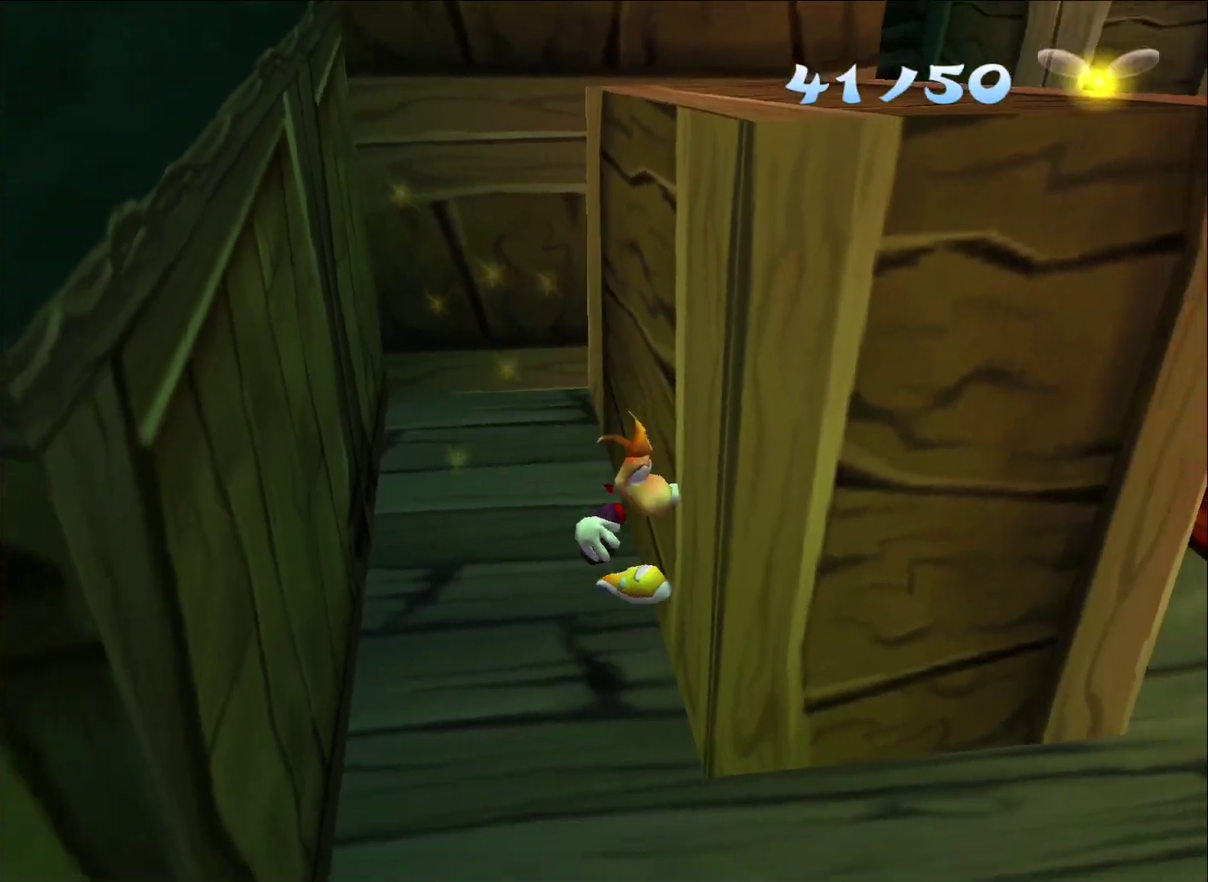
{"buttons": [], "left_stick": "right", "right_stick": "center", "events": [[450, "left_stick", "right"]]}
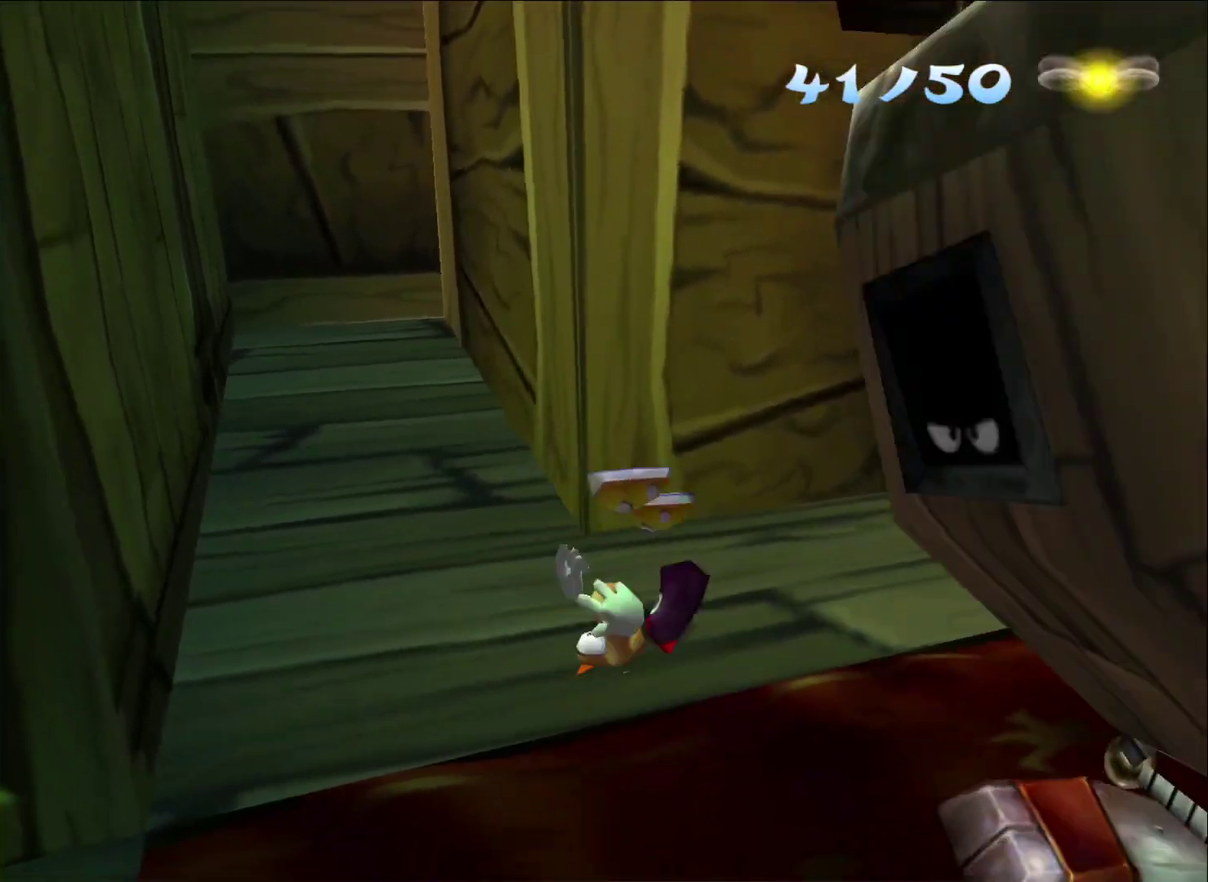
{"buttons": [], "left_stick": "up-right", "right_stick": "center", "events": [[17, "left_stick", "up-right"]]}